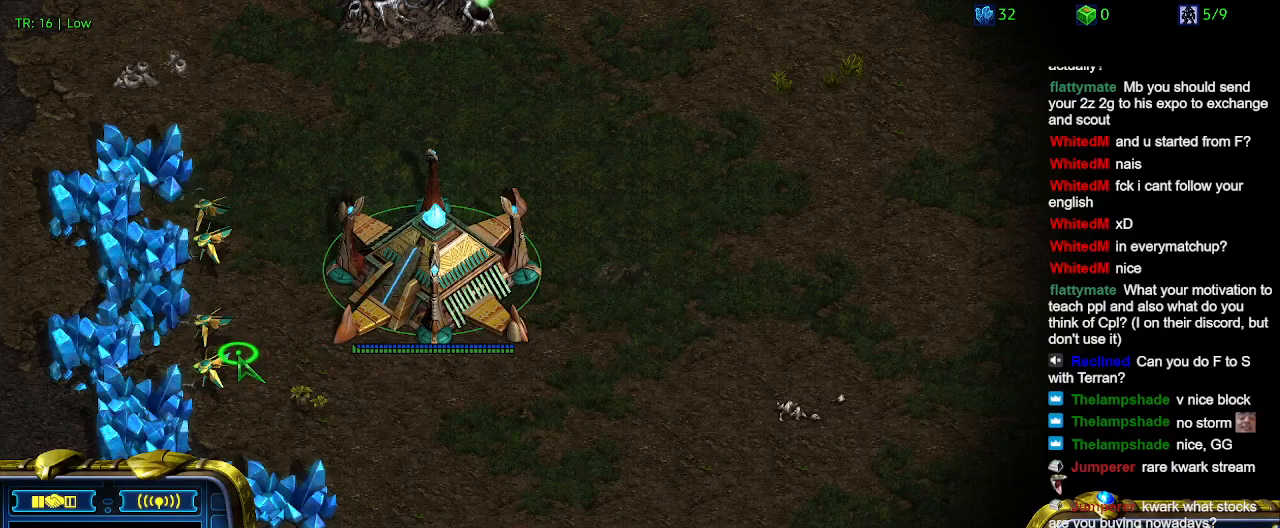
Gameplay with keyboard; each line is a JSON object with the keys held at the frame after it. "events" lists presses ("down") and releases ("up") of "1", "2", "3", "4", "5", "6", "a", "c", "ctrl", "d", "e", "f2", "f3", "q", "s", "t", "w", "x" and "z" between this image and that frame as [ms after this image, input, new state], when the widget could be followed in between. No other keys are recorded. Mouse input is not recorded.
{"keys": [], "events": []}
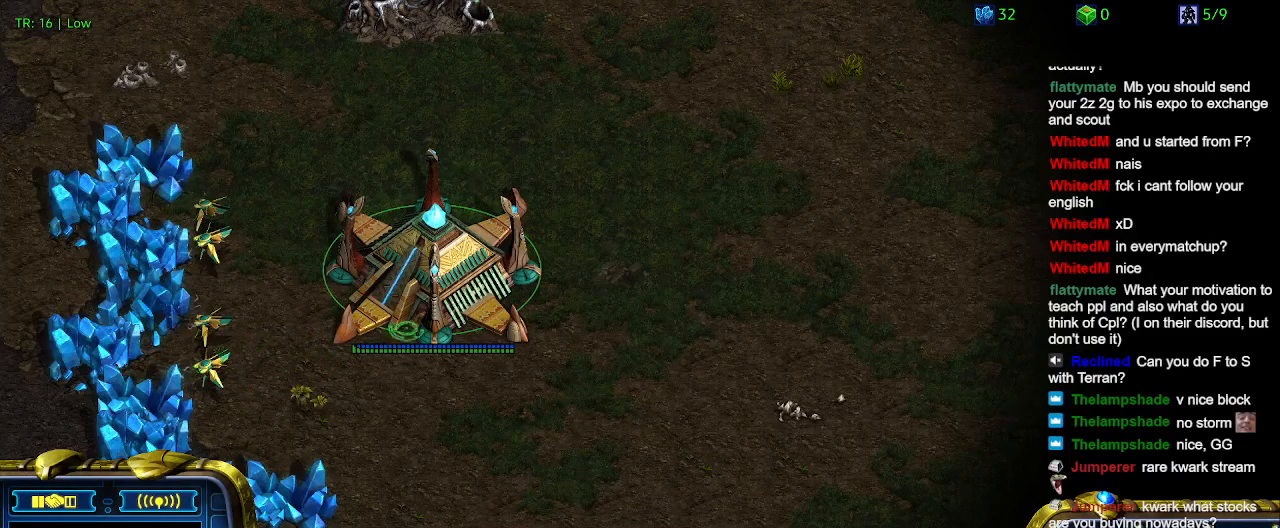
{"keys": [], "events": []}
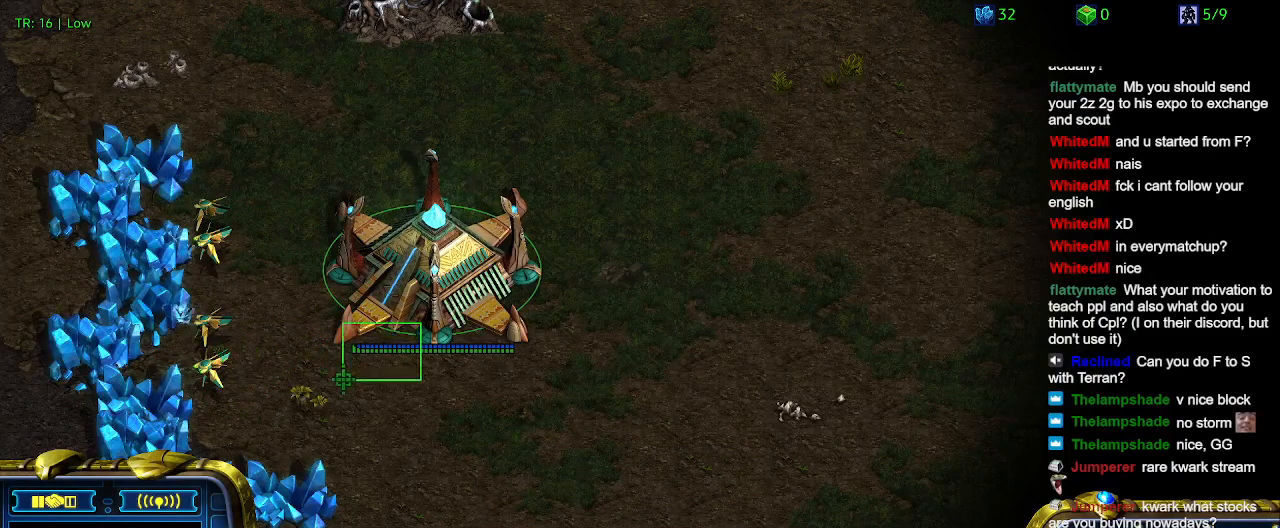
{"keys": [], "events": []}
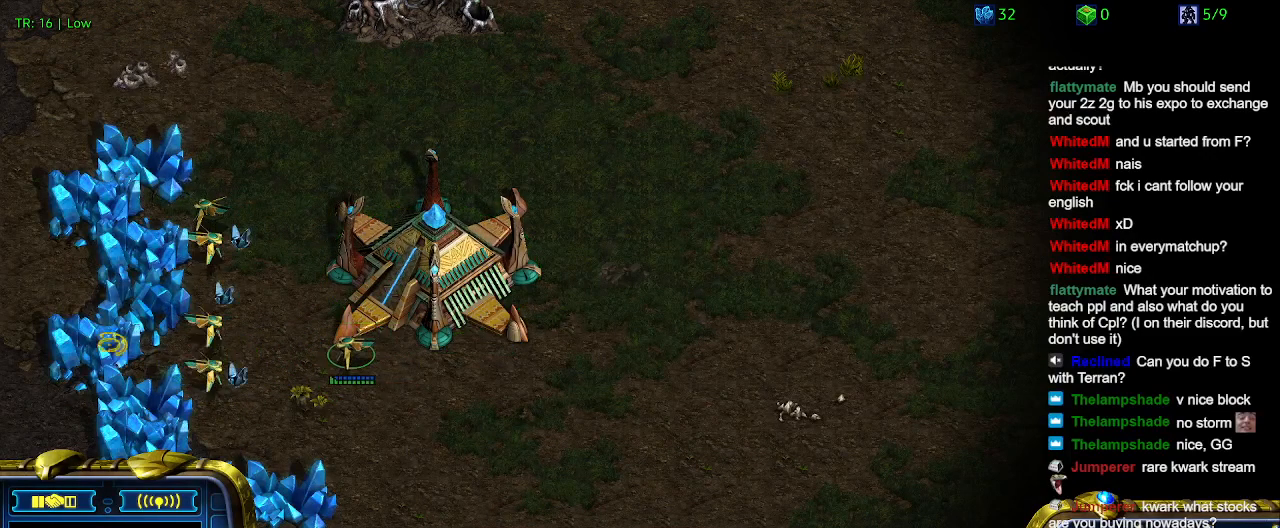
{"keys": [], "events": [[367, "5", "down"], [467, "5", "up"]]}
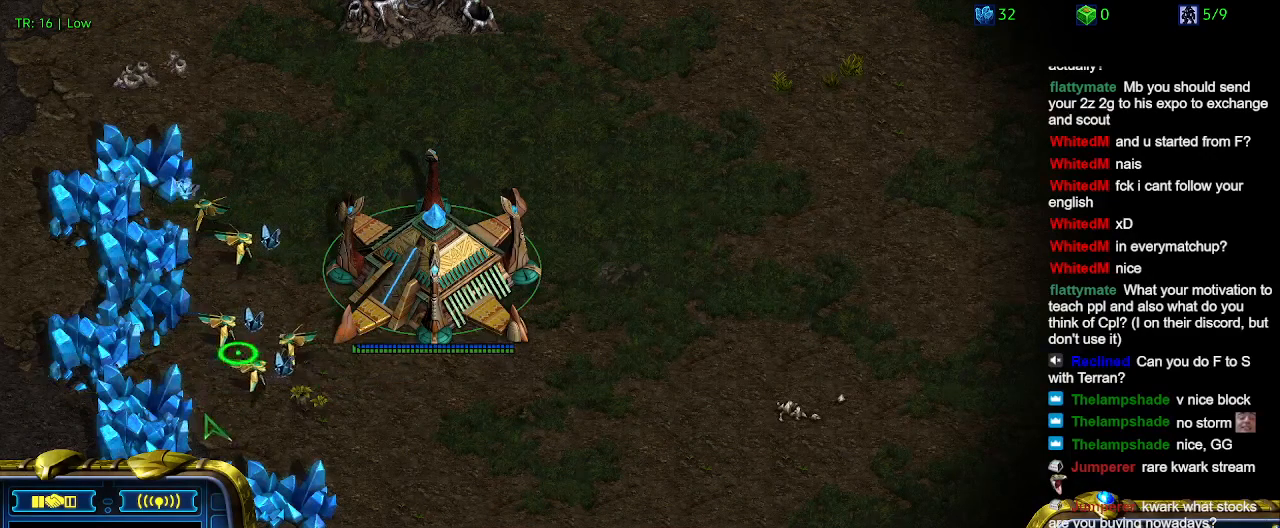
{"keys": ["t"], "events": [[500, "t", "down"]]}
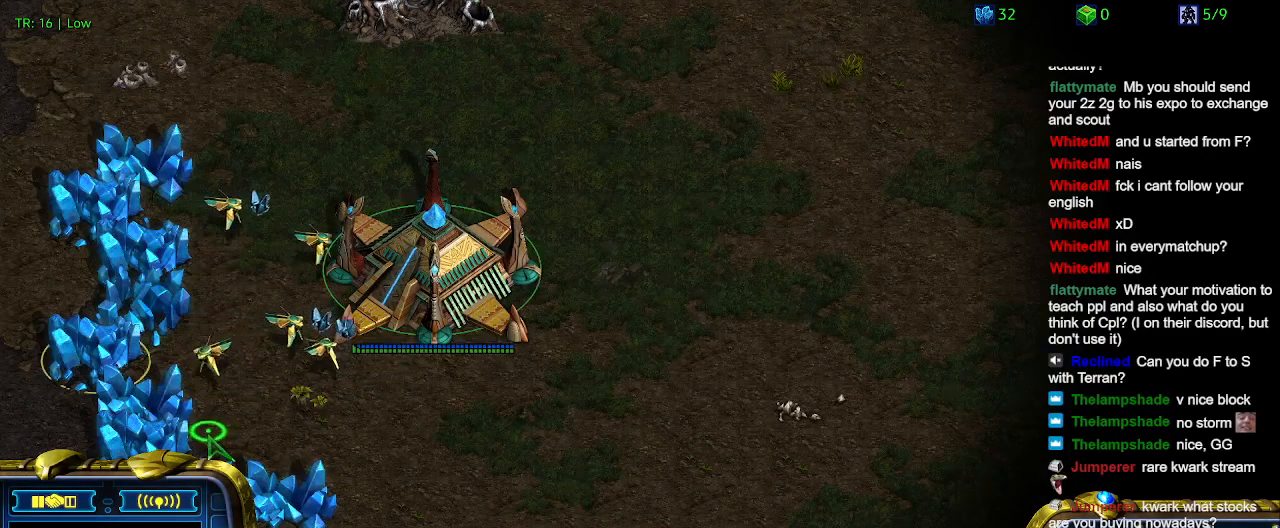
{"keys": [], "events": [[134, "t", "up"], [234, "t", "down"], [334, "t", "up"], [400, "t", "down"], [500, "t", "up"]]}
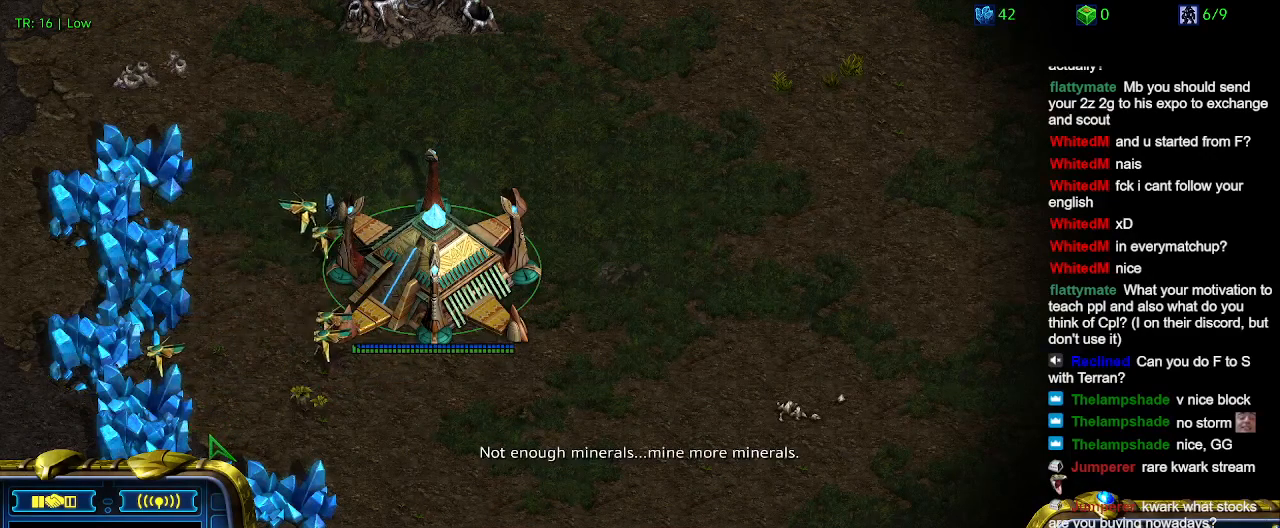
{"keys": [], "events": [[100, "t", "down"], [200, "t", "up"]]}
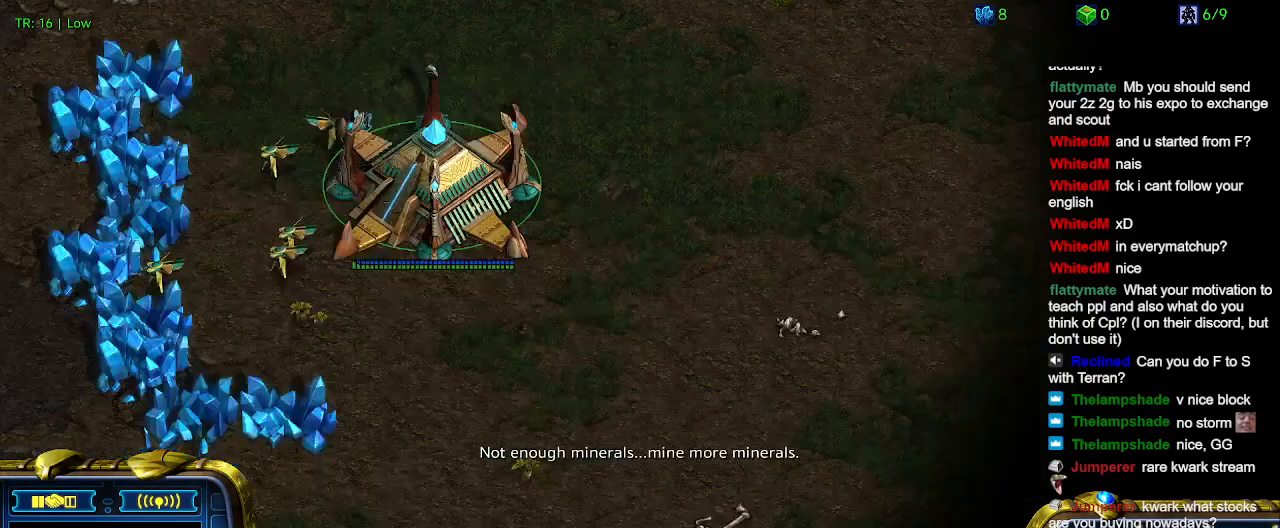
{"keys": ["ctrl"], "events": [[200, "ctrl", "down"], [400, "5", "down"], [500, "5", "up"]]}
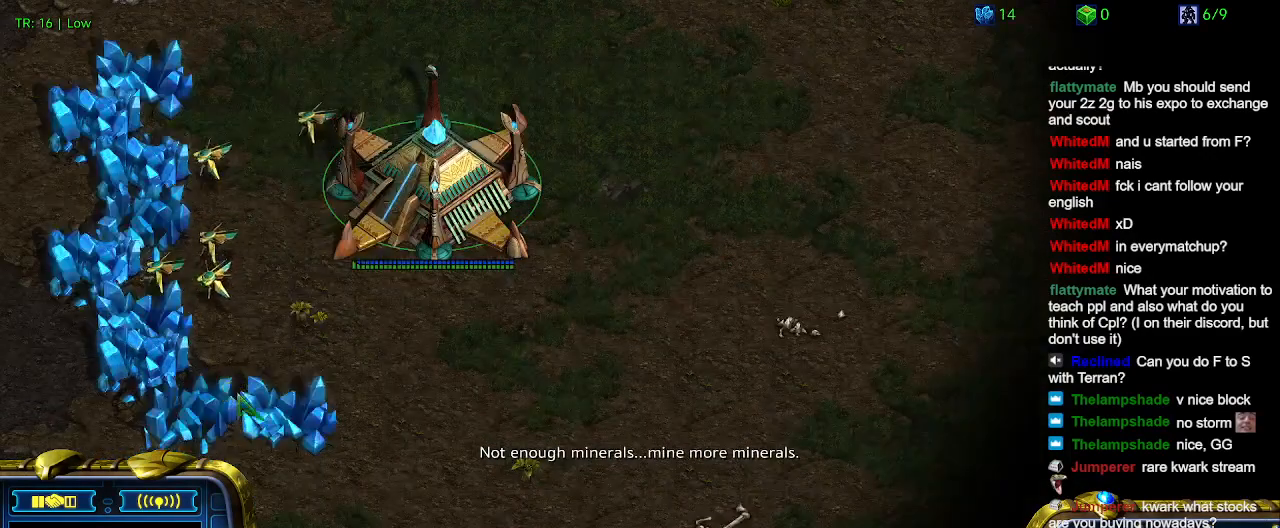
{"keys": [], "events": [[34, "ctrl", "up"]]}
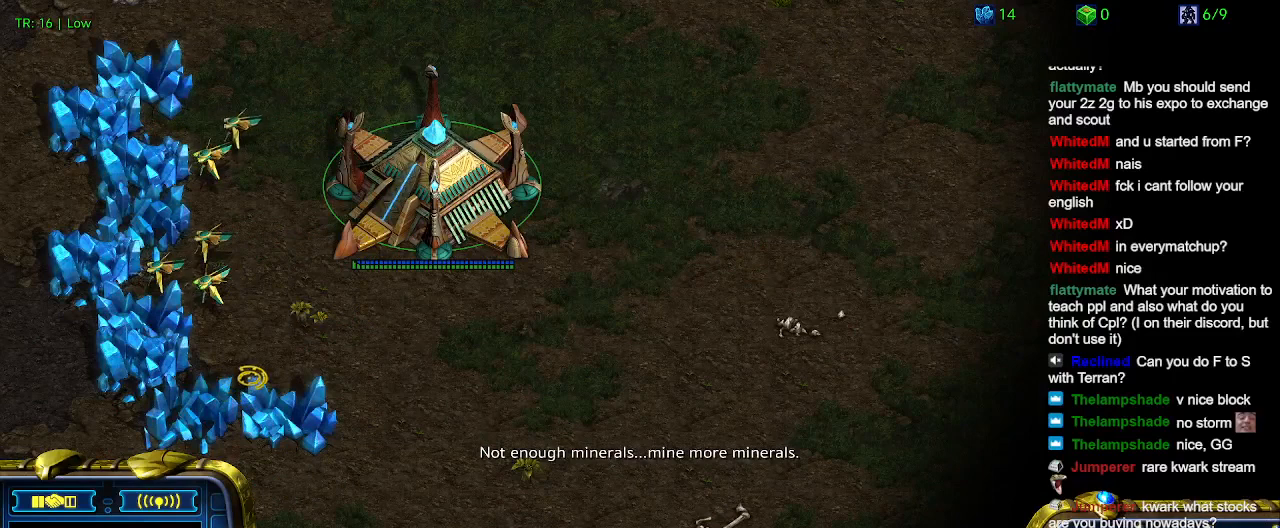
{"keys": [], "events": [[100, "ctrl", "down"], [234, "5", "down"], [334, "5", "up"], [367, "ctrl", "up"]]}
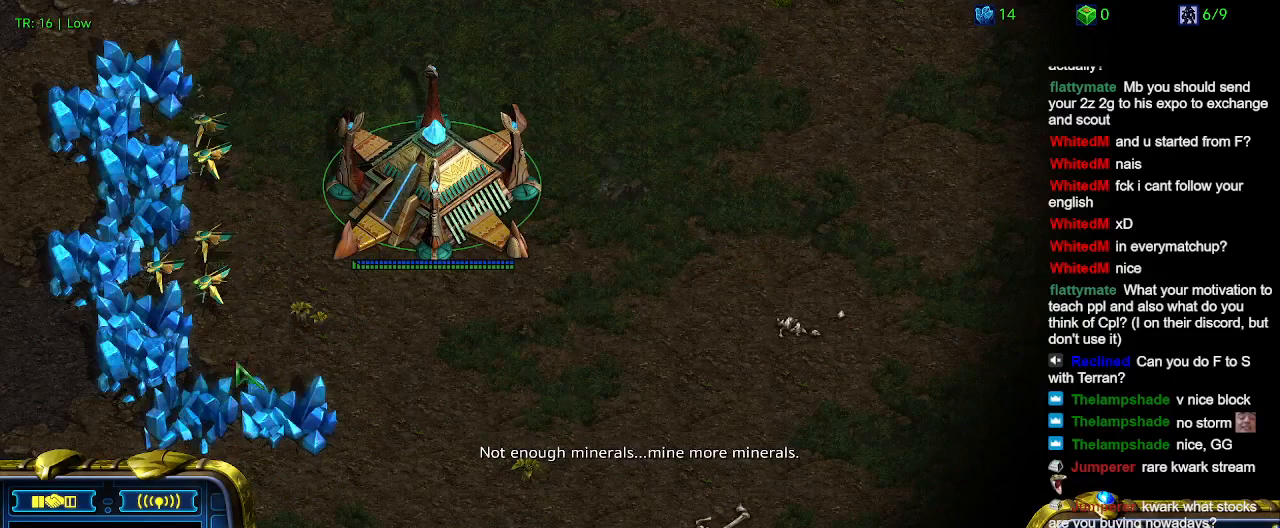
{"keys": ["5", "ctrl"], "events": [[400, "ctrl", "down"], [500, "5", "down"]]}
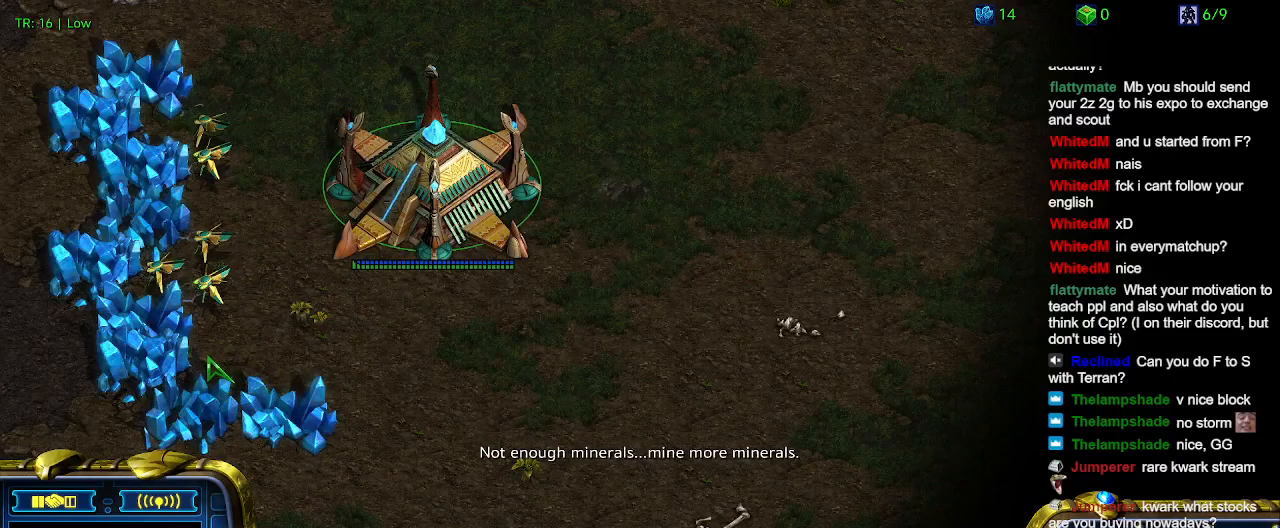
{"keys": [], "events": [[67, "5", "up"], [134, "ctrl", "up"]]}
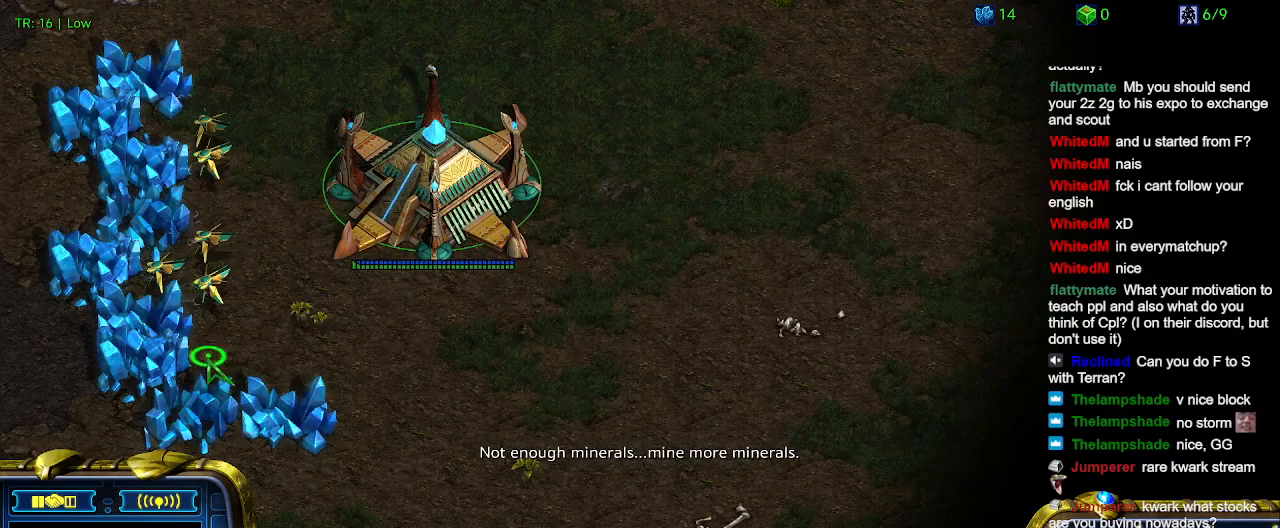
{"keys": ["ctrl"], "events": [[434, "ctrl", "down"]]}
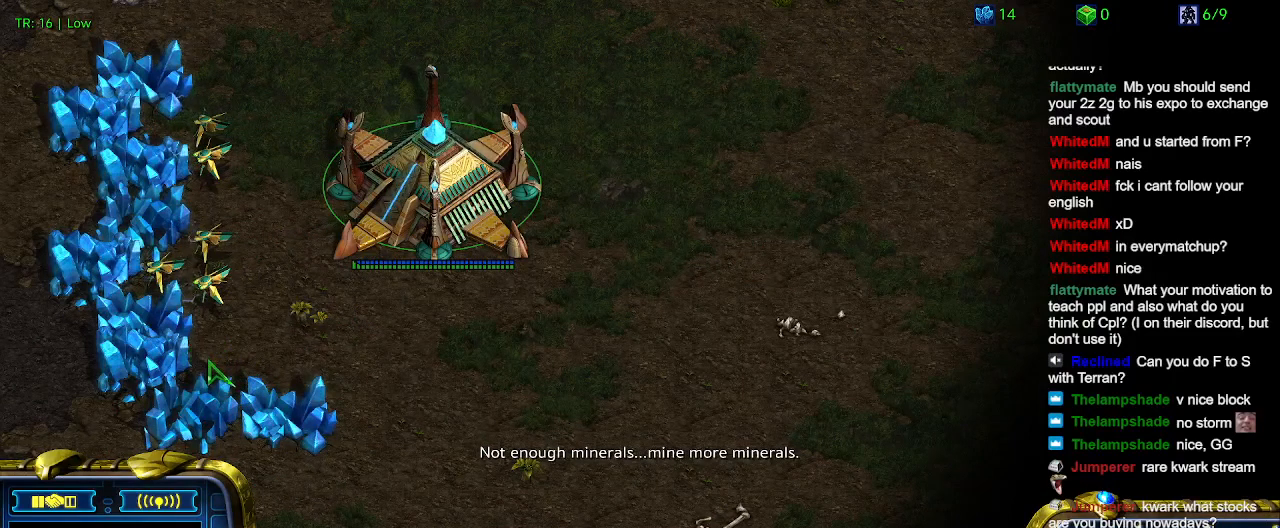
{"keys": [], "events": [[67, "5", "down"], [200, "5", "up"], [267, "ctrl", "up"]]}
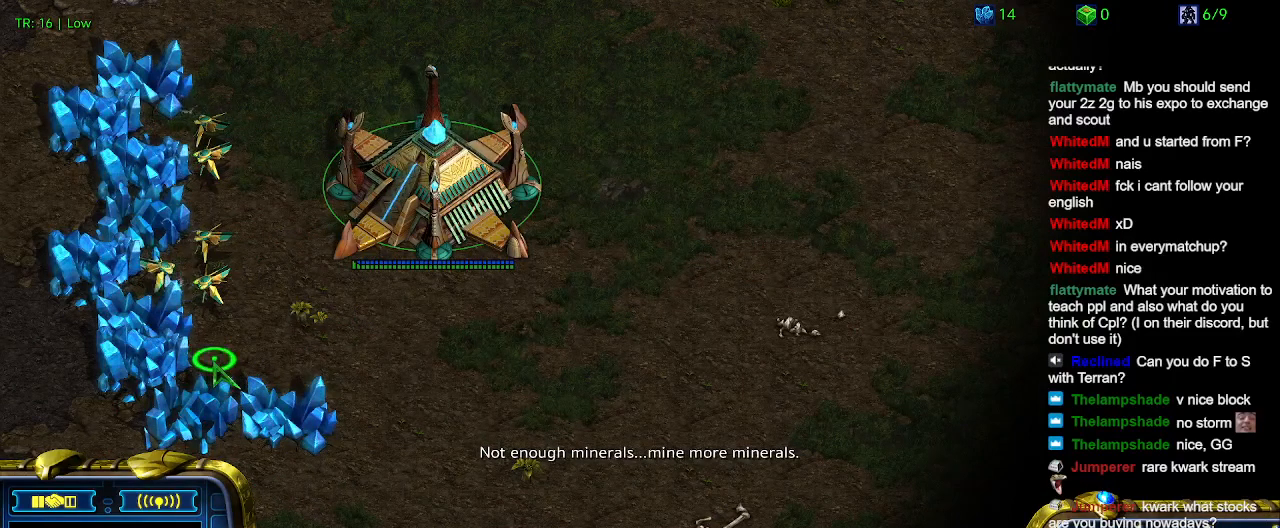
{"keys": [], "events": []}
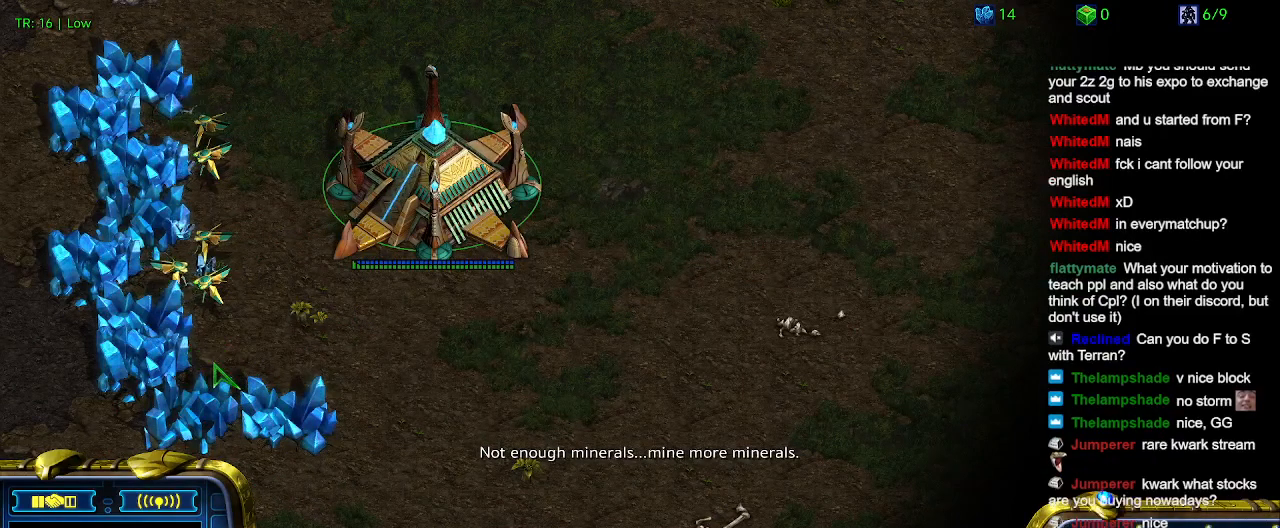
{"keys": [], "events": []}
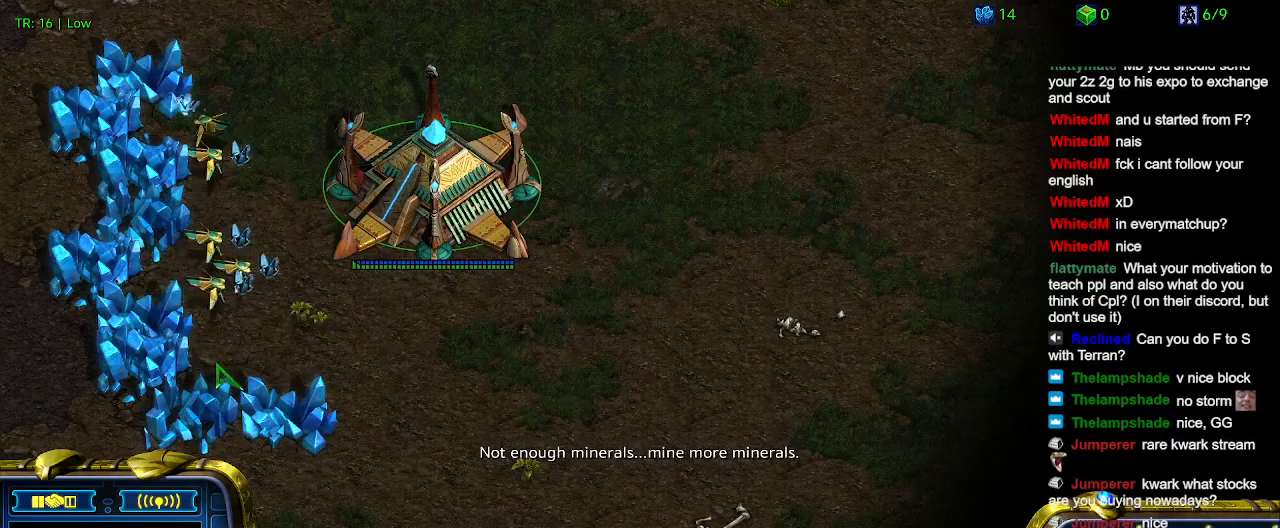
{"keys": [], "events": []}
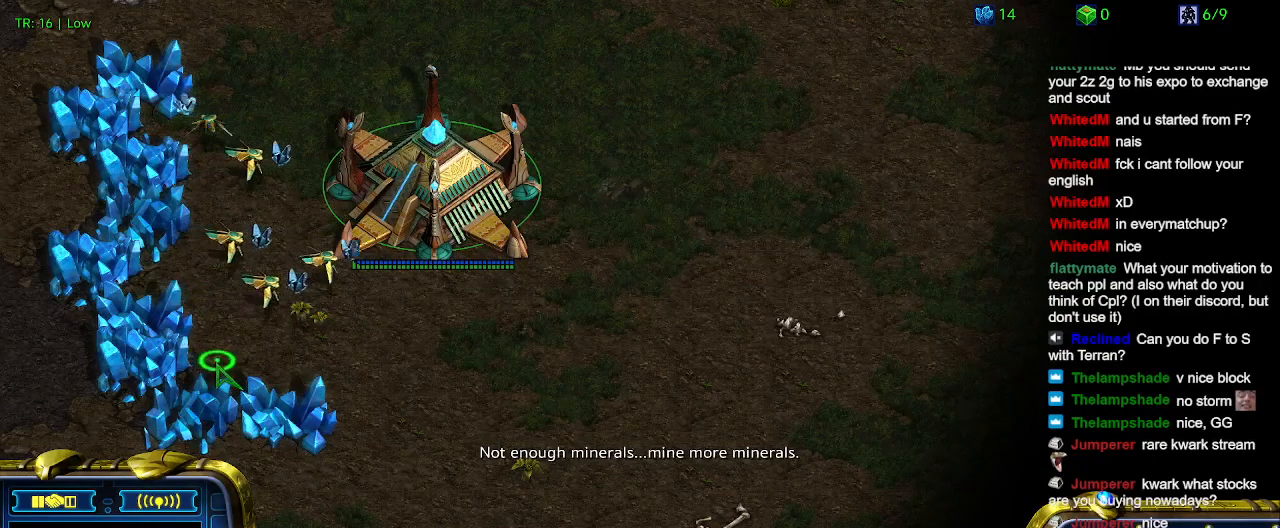
{"keys": [], "events": []}
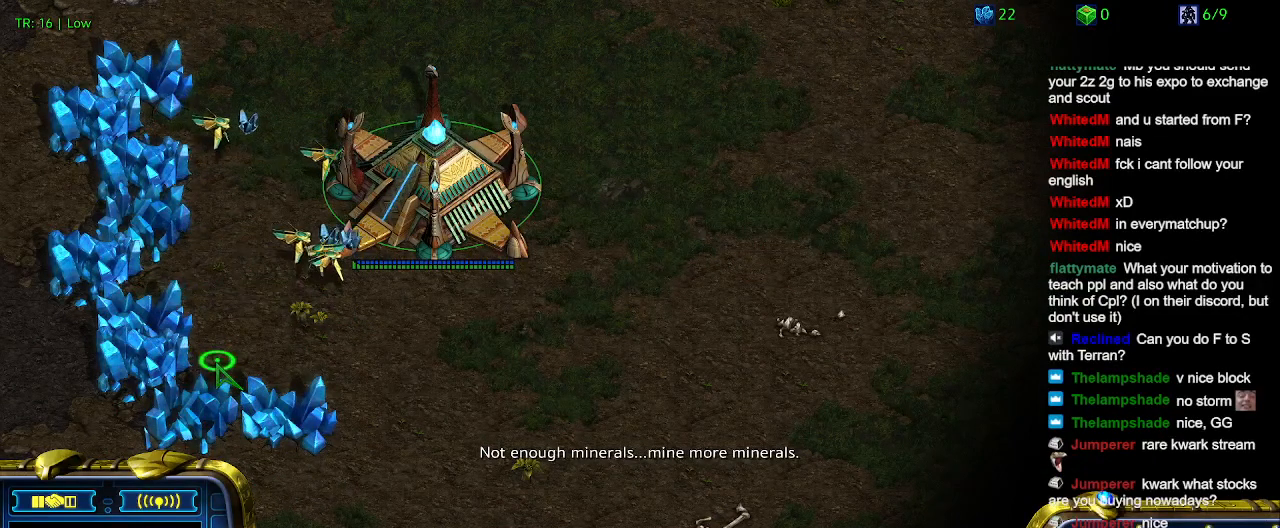
{"keys": [], "events": []}
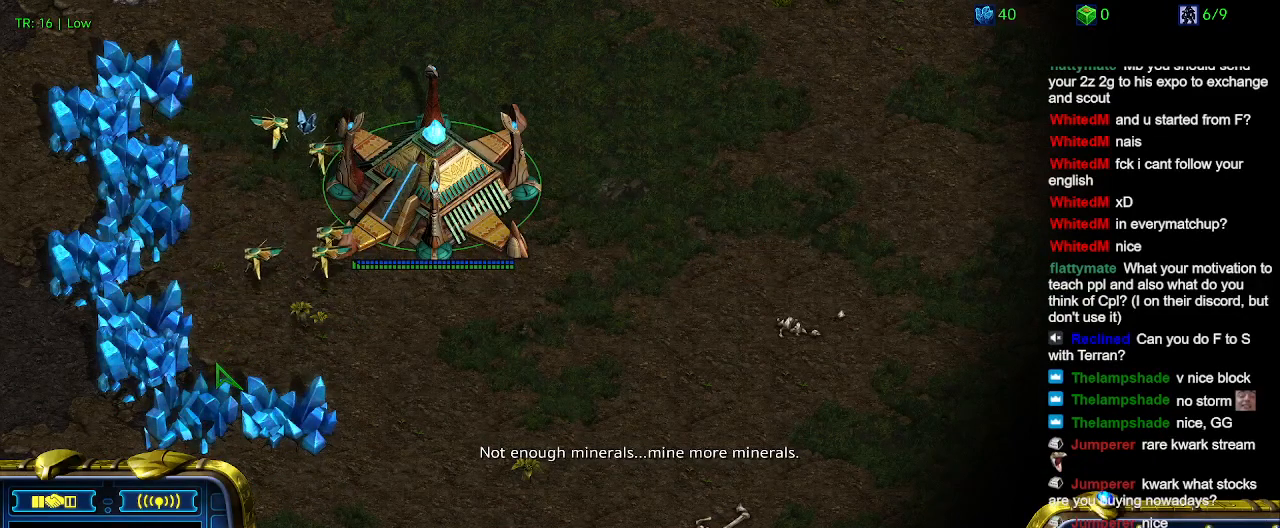
{"keys": [], "events": [[300, "t", "down"], [400, "t", "up"]]}
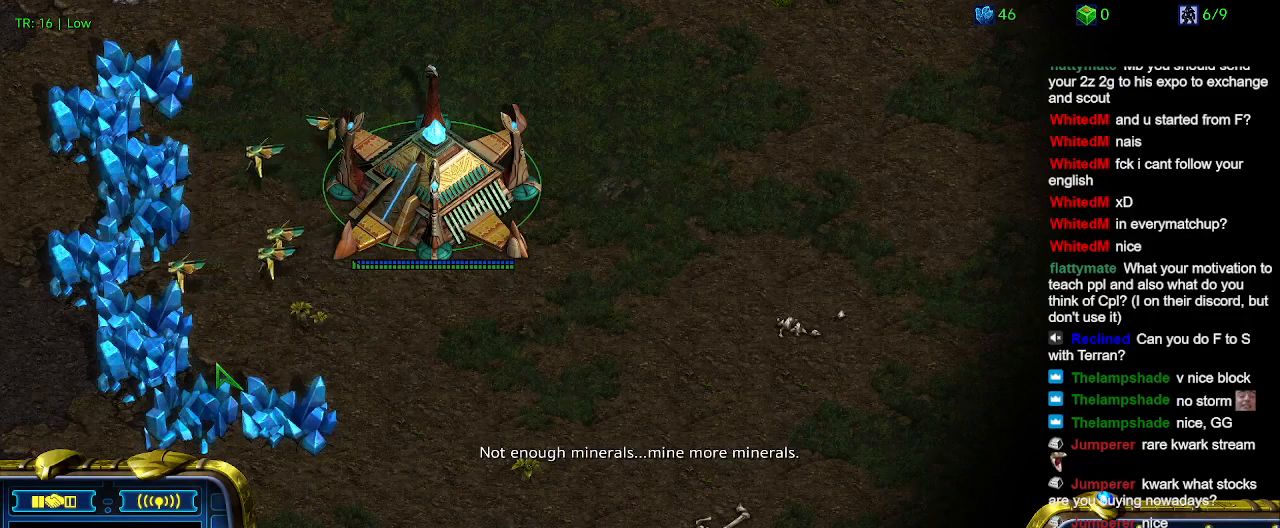
{"keys": ["ctrl"], "events": [[34, "t", "down"], [134, "t", "up"], [500, "ctrl", "down"]]}
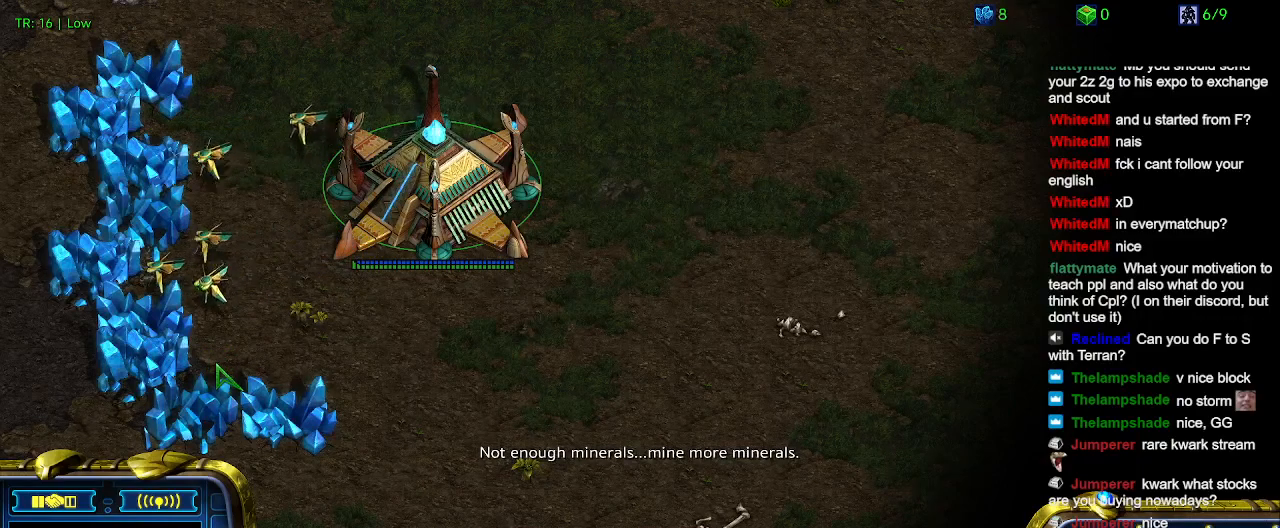
{"keys": [], "events": [[134, "5", "down"], [300, "5", "up"], [300, "ctrl", "up"]]}
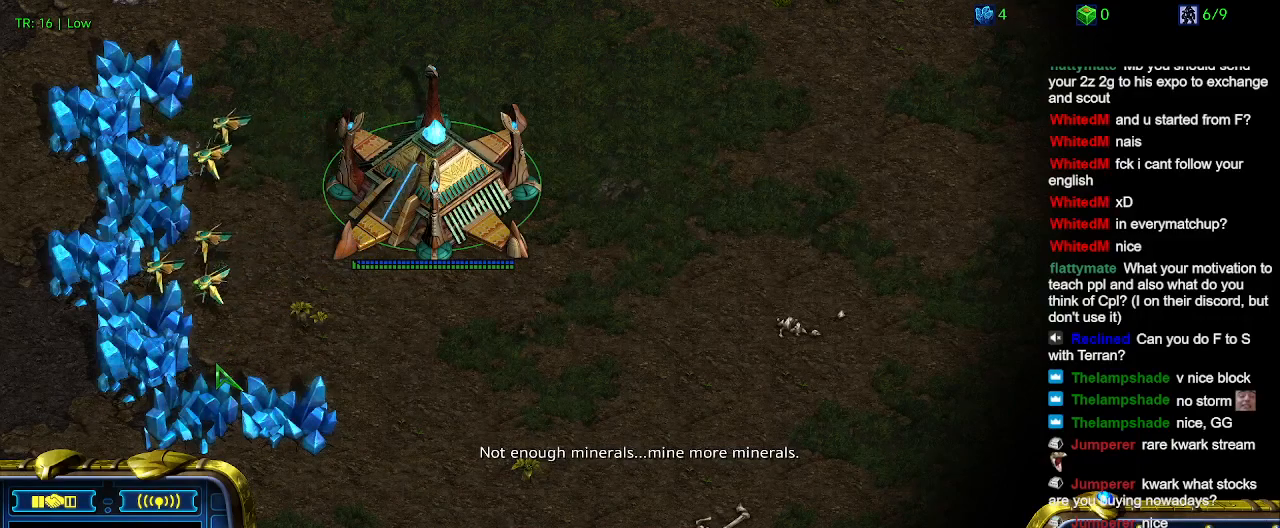
{"keys": [], "events": [[167, "ctrl", "down"], [300, "5", "down"], [400, "5", "up"], [434, "ctrl", "up"]]}
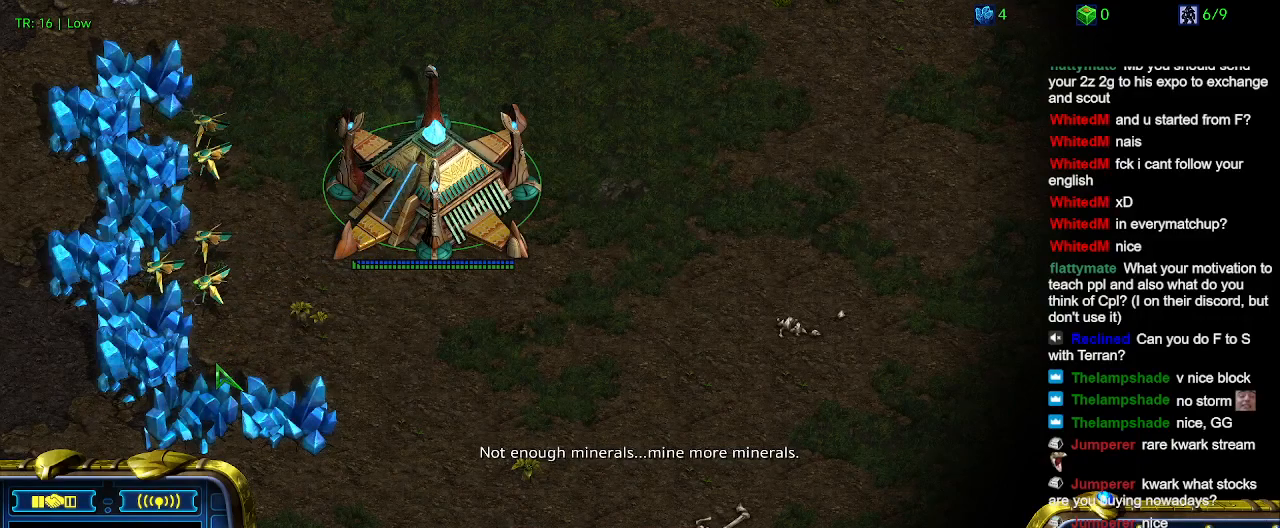
{"keys": ["5", "ctrl"], "events": [[400, "ctrl", "down"], [500, "5", "down"]]}
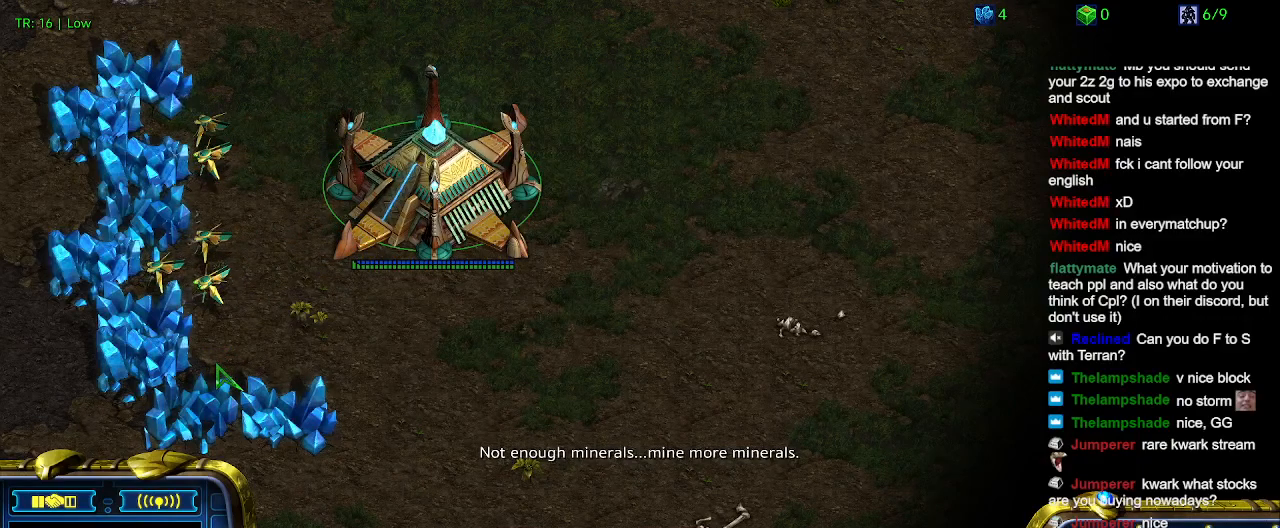
{"keys": [], "events": [[134, "5", "up"], [134, "ctrl", "up"]]}
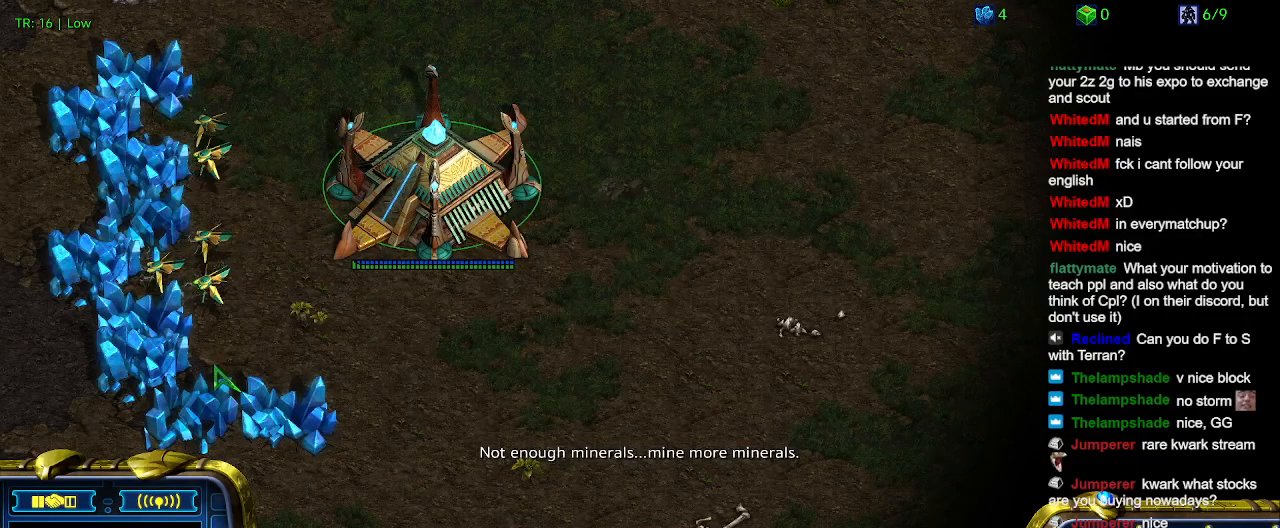
{"keys": [], "events": []}